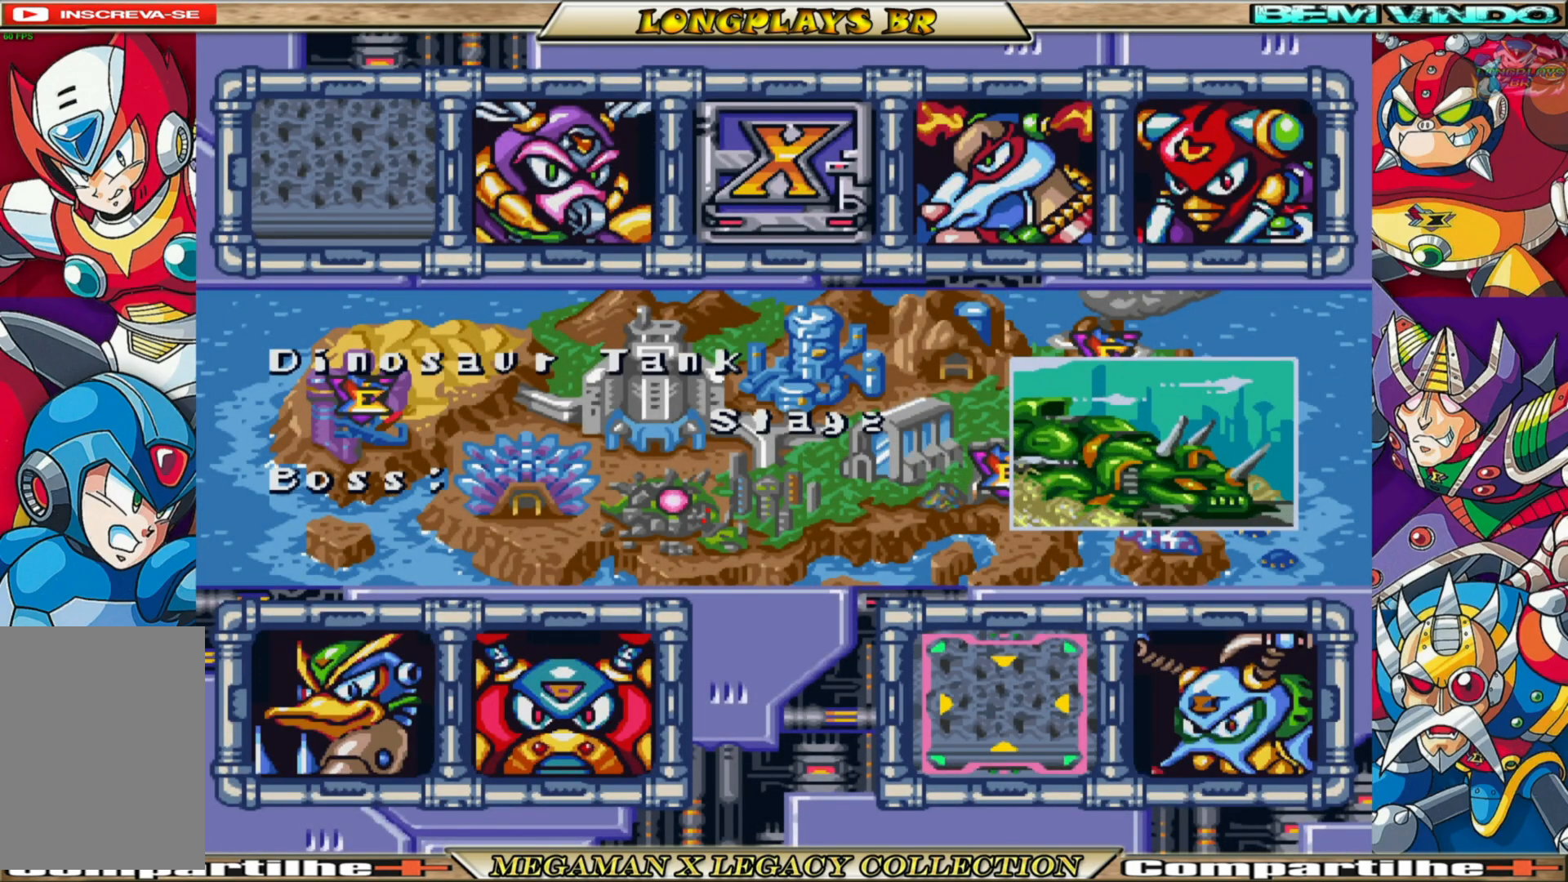
Gameplay with a controller (Xbox layout); each line is a JSON object with the inputs held at the frame after it. "events" lists button and stick changes between this image and that frame as [ms after this image, input, new state], when the widget could be followed in between.
{"buttons": [], "left_stick": "center", "right_stick": "center", "events": [[417, "DPAD_LEFT", "down"], [500, "DPAD_LEFT", "up"]]}
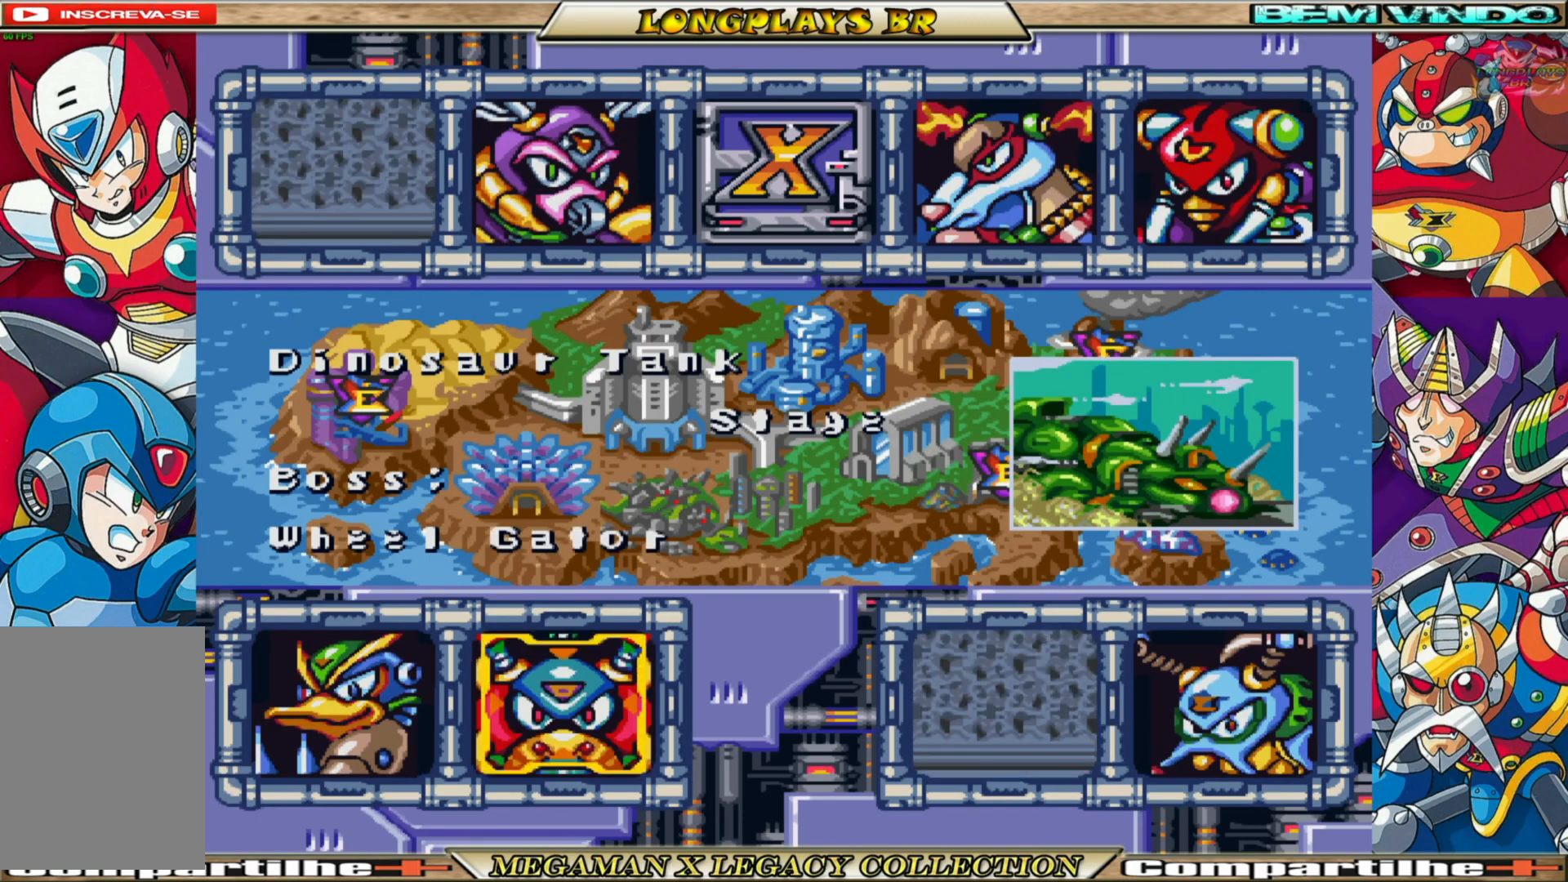
{"buttons": [], "left_stick": "center", "right_stick": "center", "events": [[100, "DPAD_LEFT", "down"], [167, "DPAD_LEFT", "up"]]}
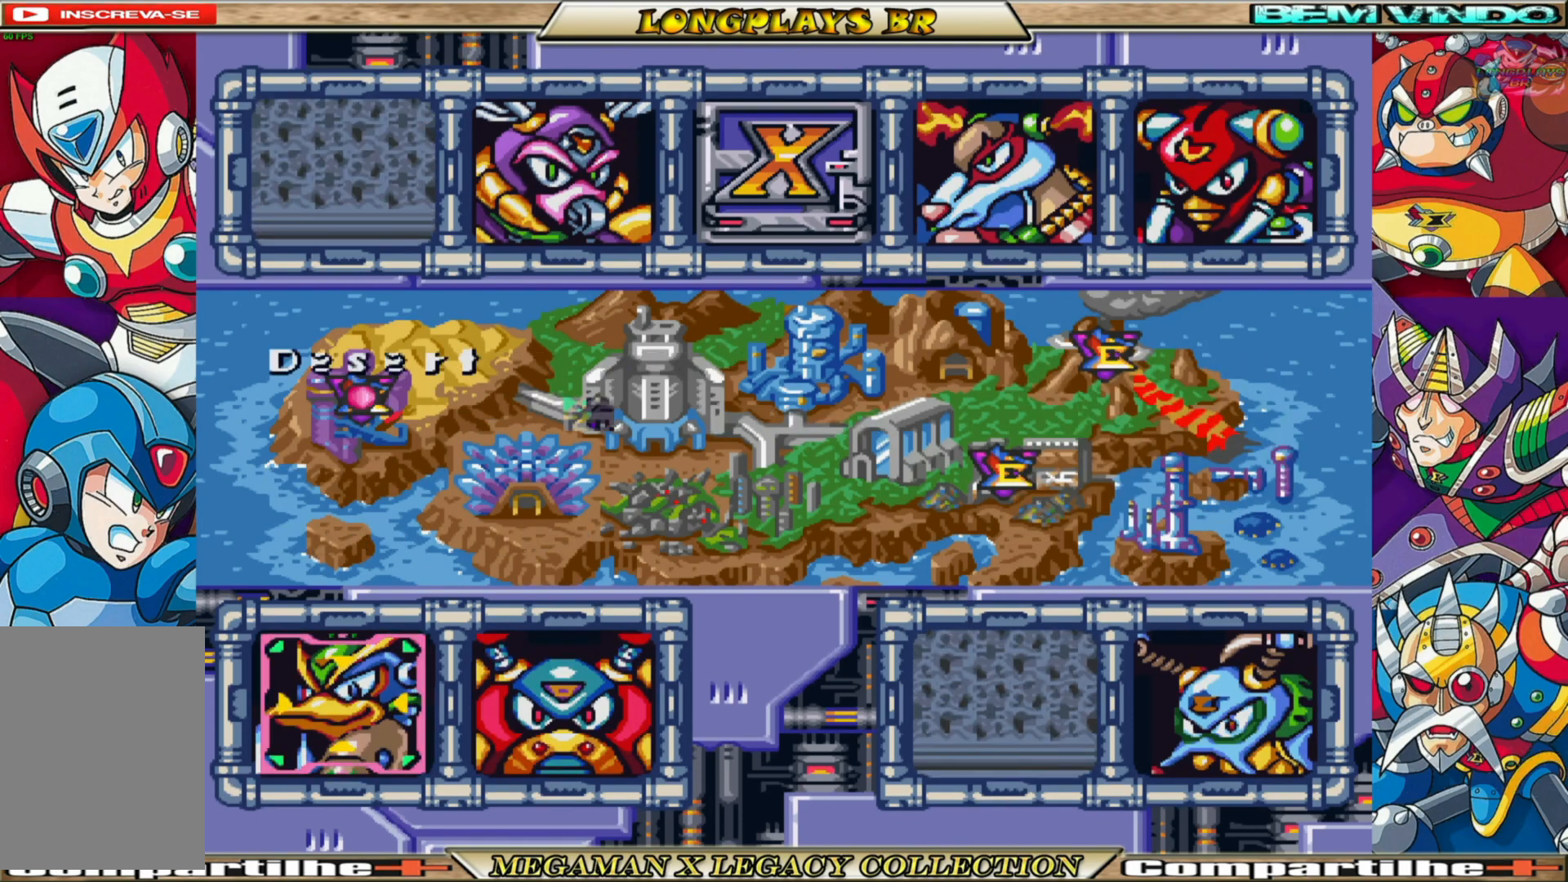
{"buttons": ["A"], "left_stick": "center", "right_stick": "center", "events": [[400, "A", "down"]]}
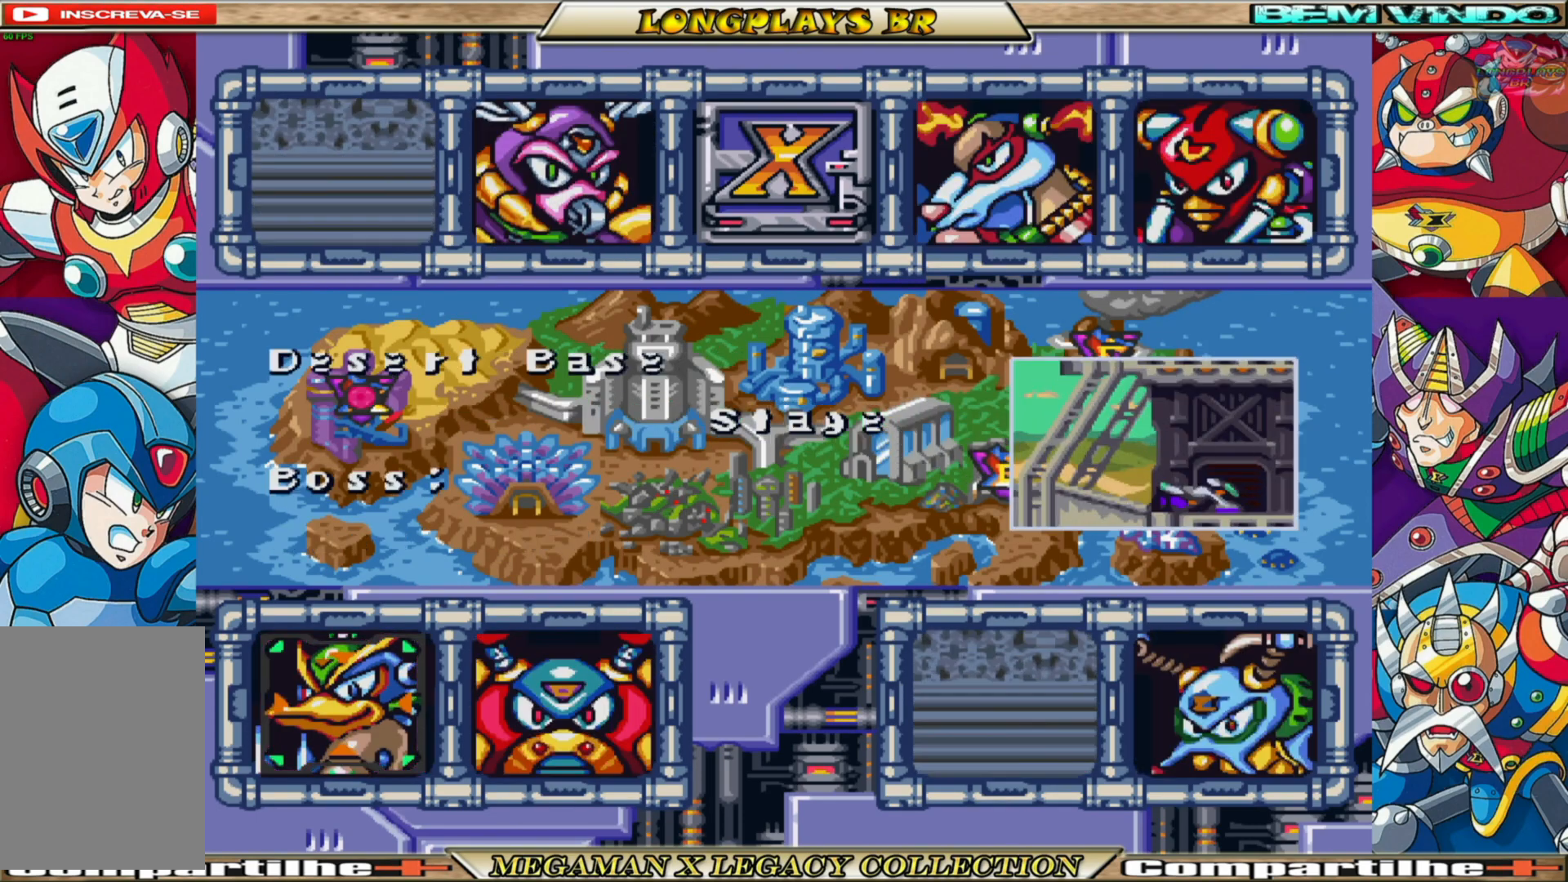
{"buttons": [], "left_stick": "center", "right_stick": "center", "events": [[117, "A", "up"]]}